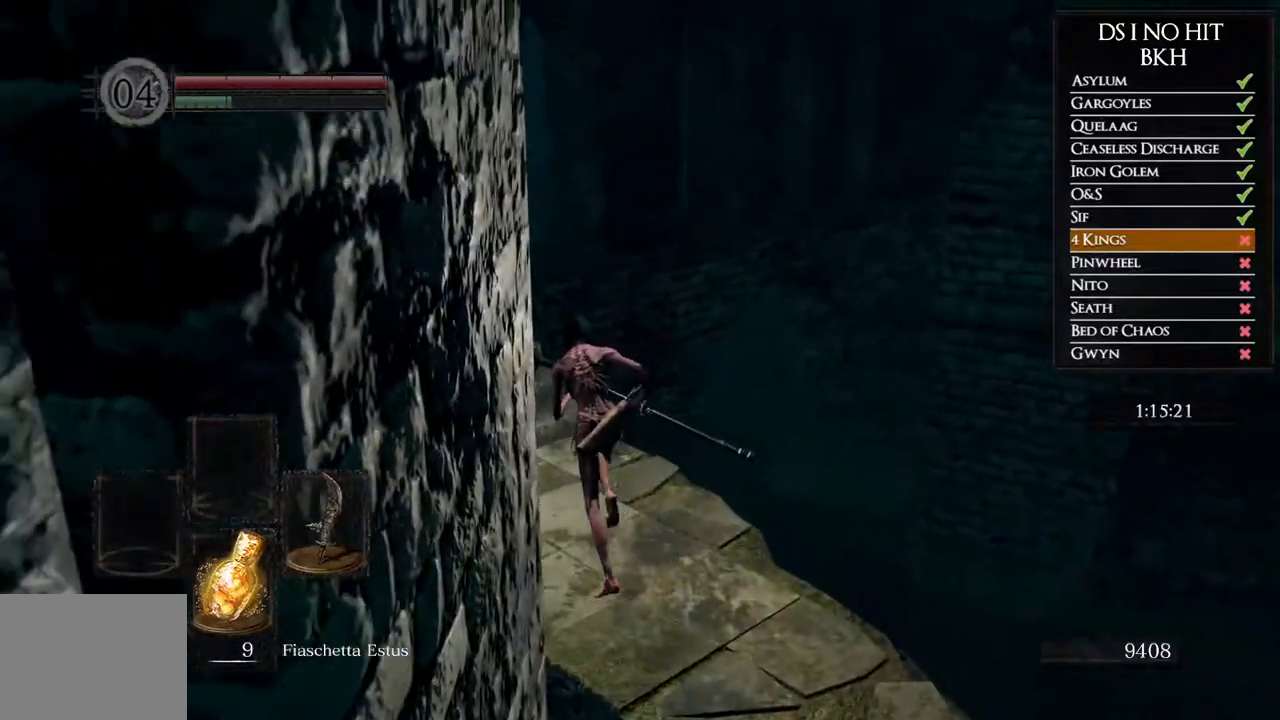
Gameplay with a controller (Xbox layout); each line is a JSON object with the inputs held at the frame after it. "events" lists button and stick changes between this image and that frame as [ms after this image, input, new state], when the widget could be followed in between.
{"buttons": ["B"], "left_stick": "up-left", "right_stick": "center"}
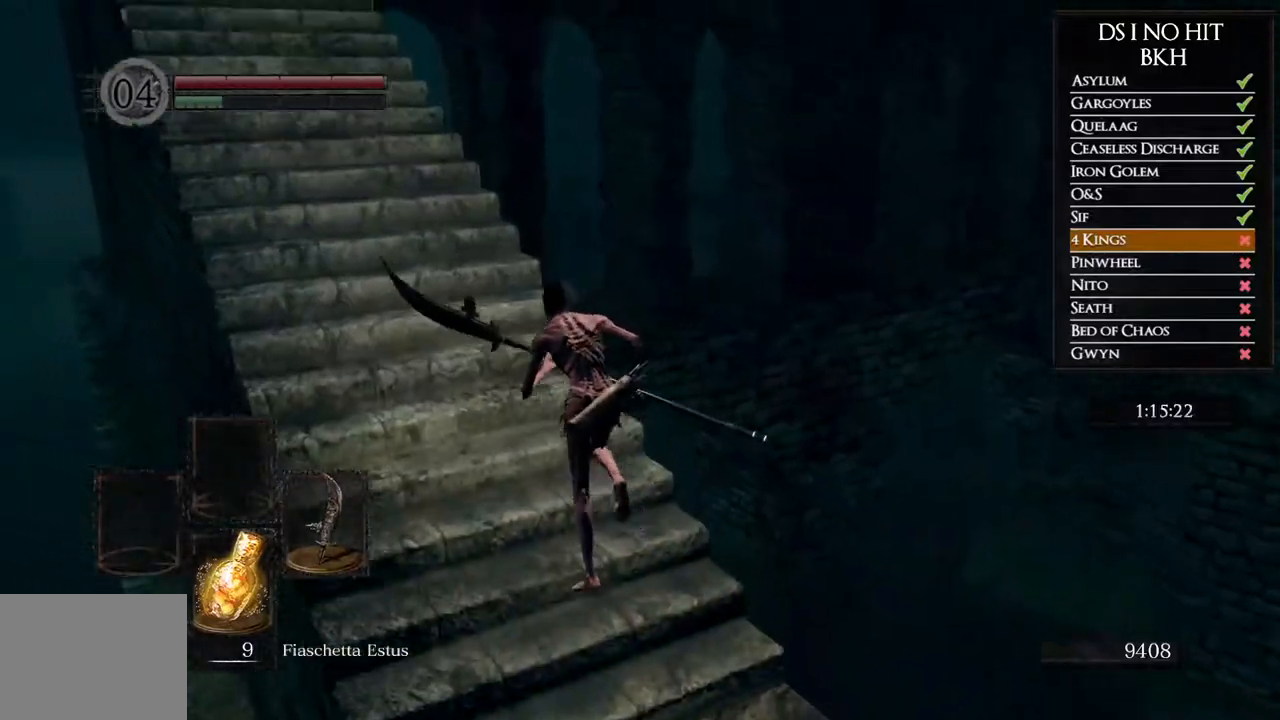
{"buttons": [], "left_stick": "up-left", "right_stick": "center", "events": [[383, "B", "up"]]}
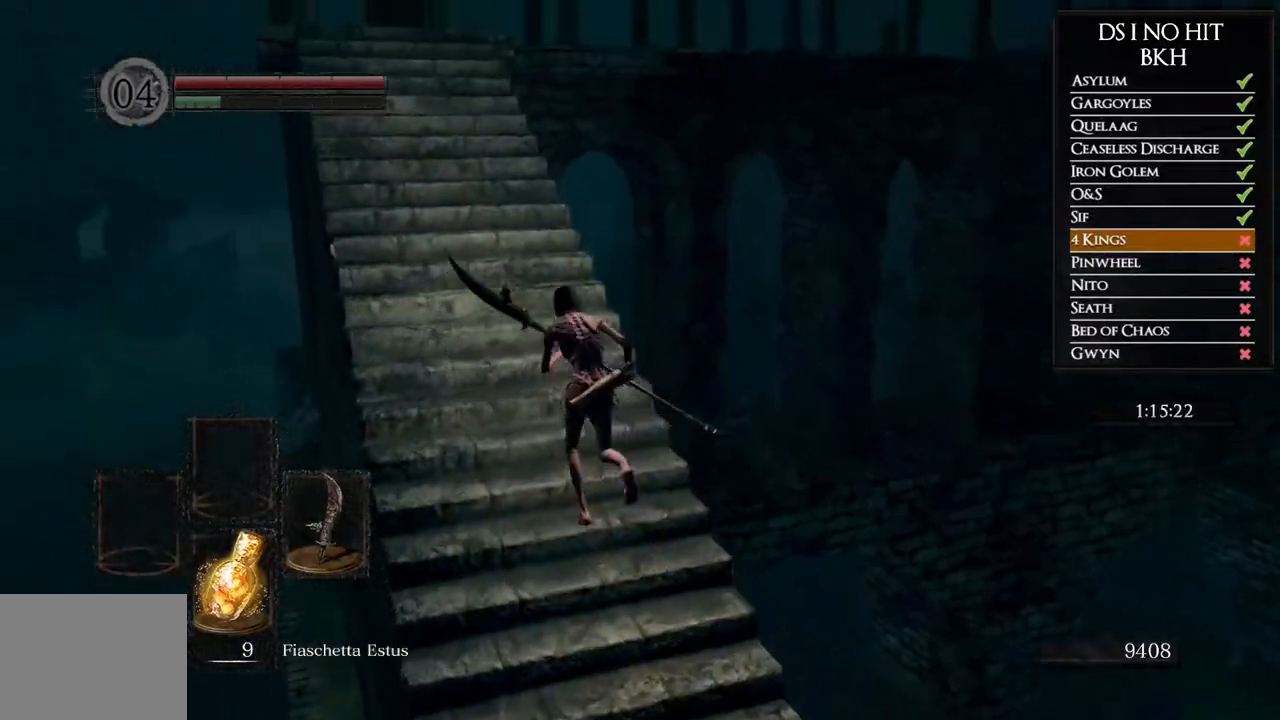
{"buttons": [], "left_stick": "up", "right_stick": "center", "events": [[50, "left_stick", "up"], [50, "right_stick", "left"], [200, "right_stick", "center"], [350, "right_stick", "down-left"], [450, "right_stick", "center"]]}
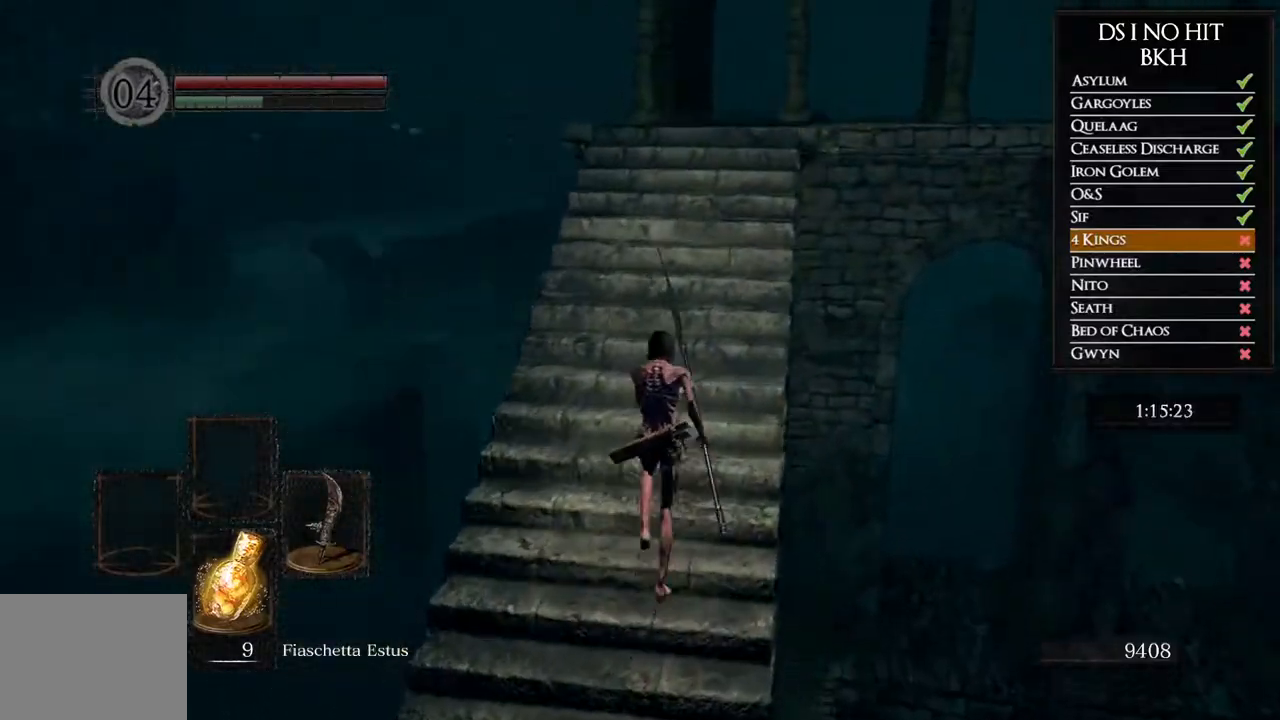
{"buttons": [], "left_stick": "center", "right_stick": "center", "events": [[83, "left_stick", "center"], [217, "right_stick", "down-left"], [367, "right_stick", "center"]]}
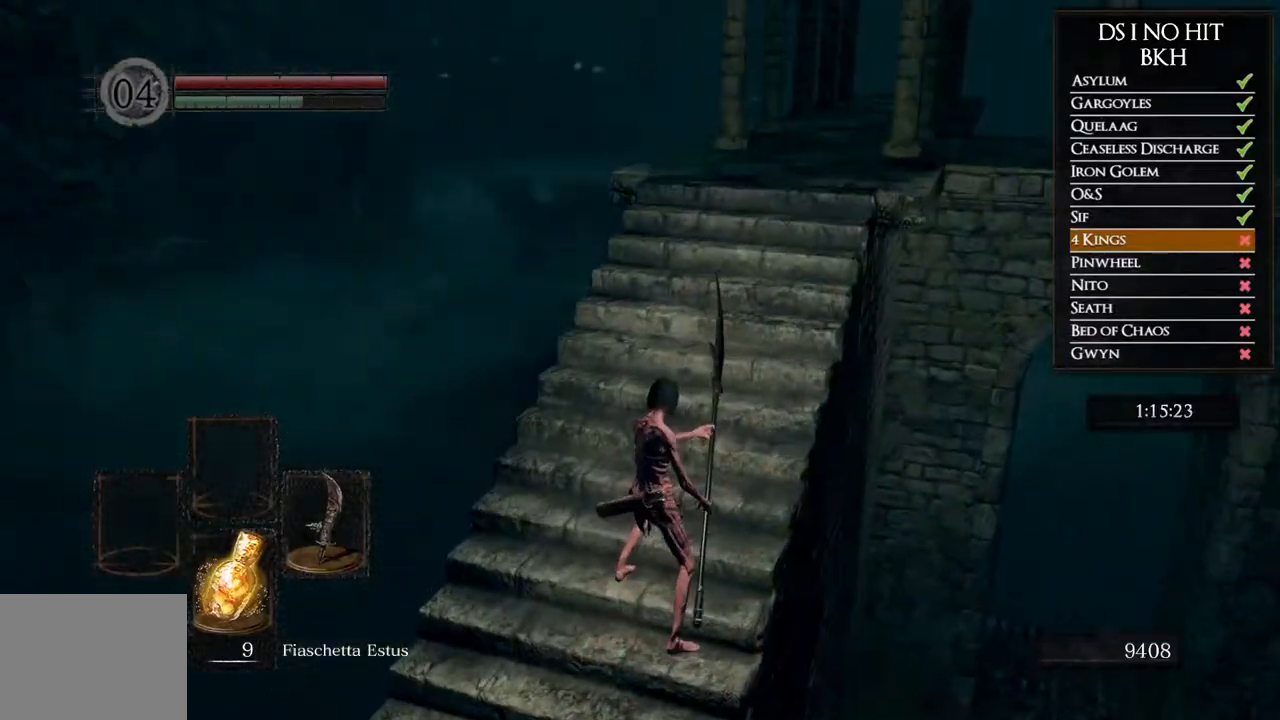
{"buttons": [], "left_stick": "center", "right_stick": "down-left"}
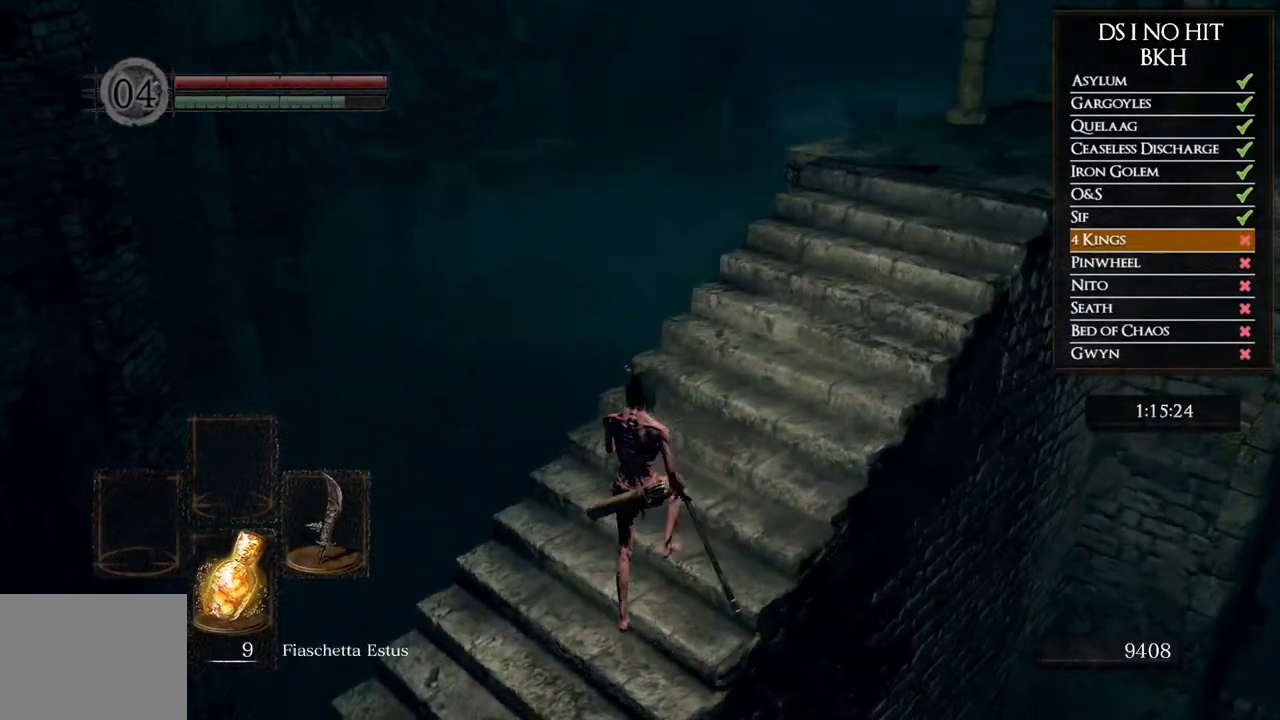
{"buttons": [], "left_stick": "center", "right_stick": "left"}
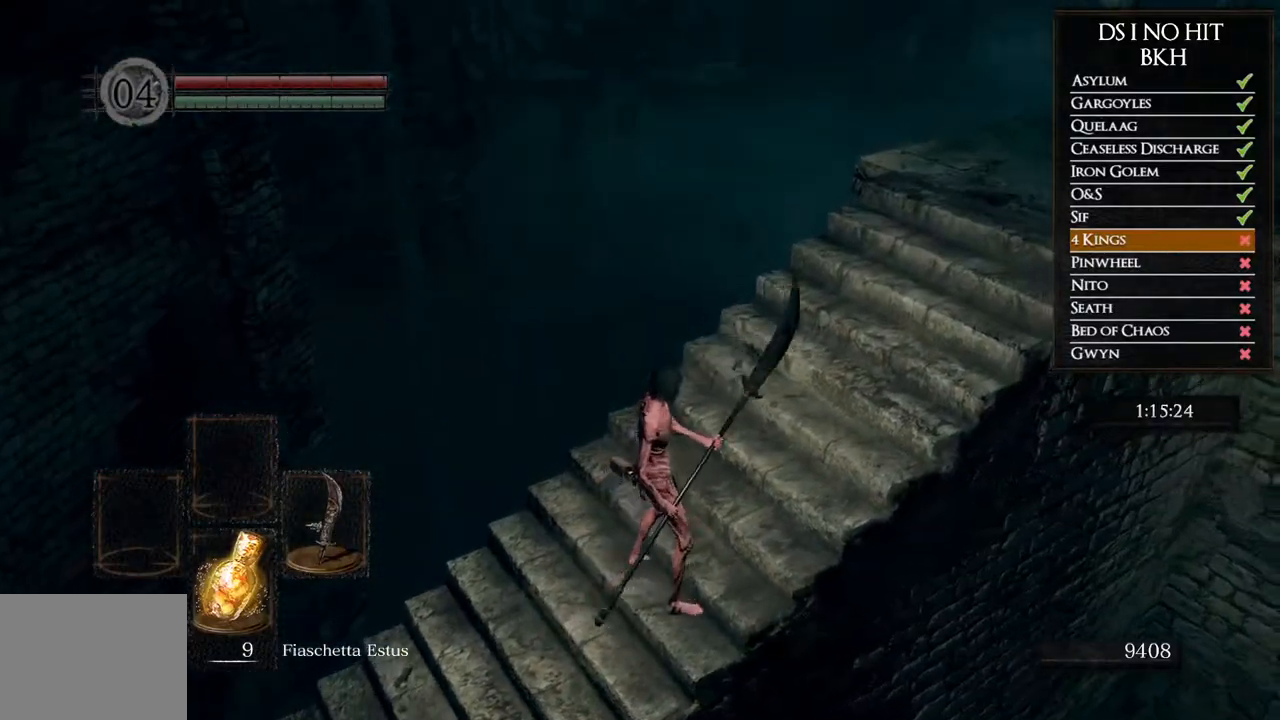
{"buttons": [], "left_stick": "center", "right_stick": "left", "events": [[67, "left_stick", "right"], [167, "left_stick", "center"], [250, "right_stick", "center"], [317, "right_stick", "left"]]}
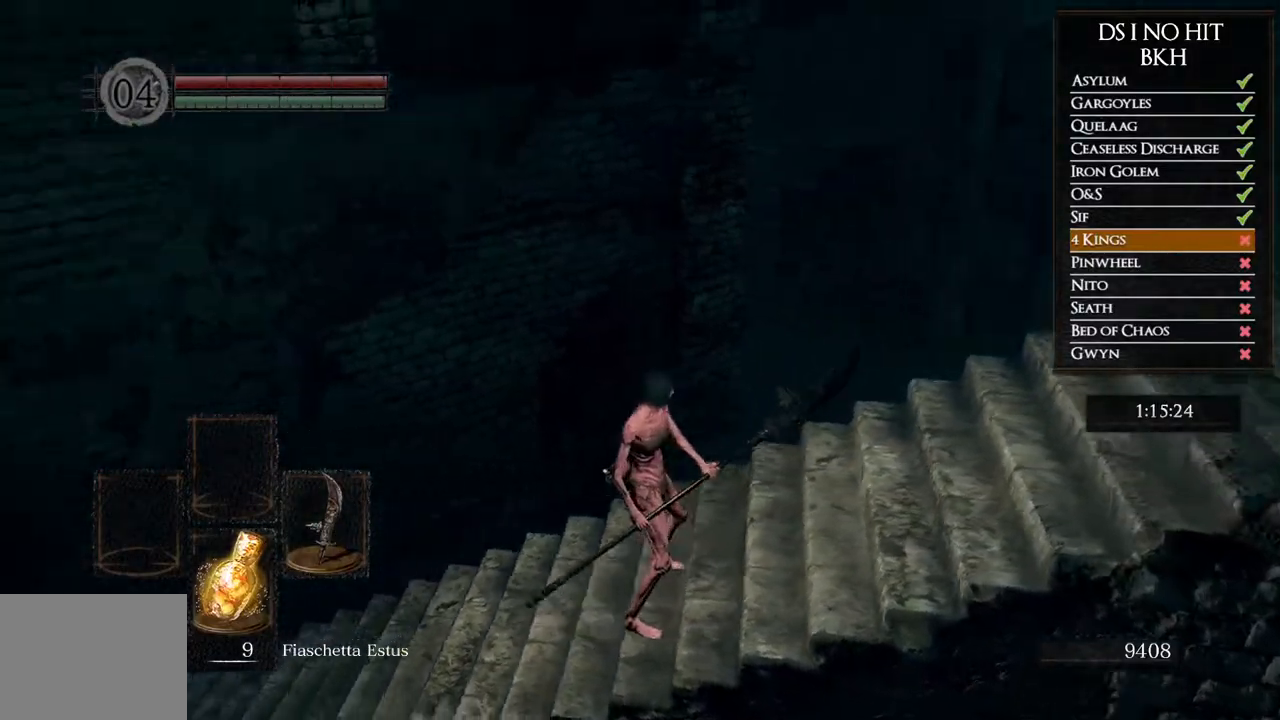
{"buttons": ["R2"], "left_stick": "center", "right_stick": "center"}
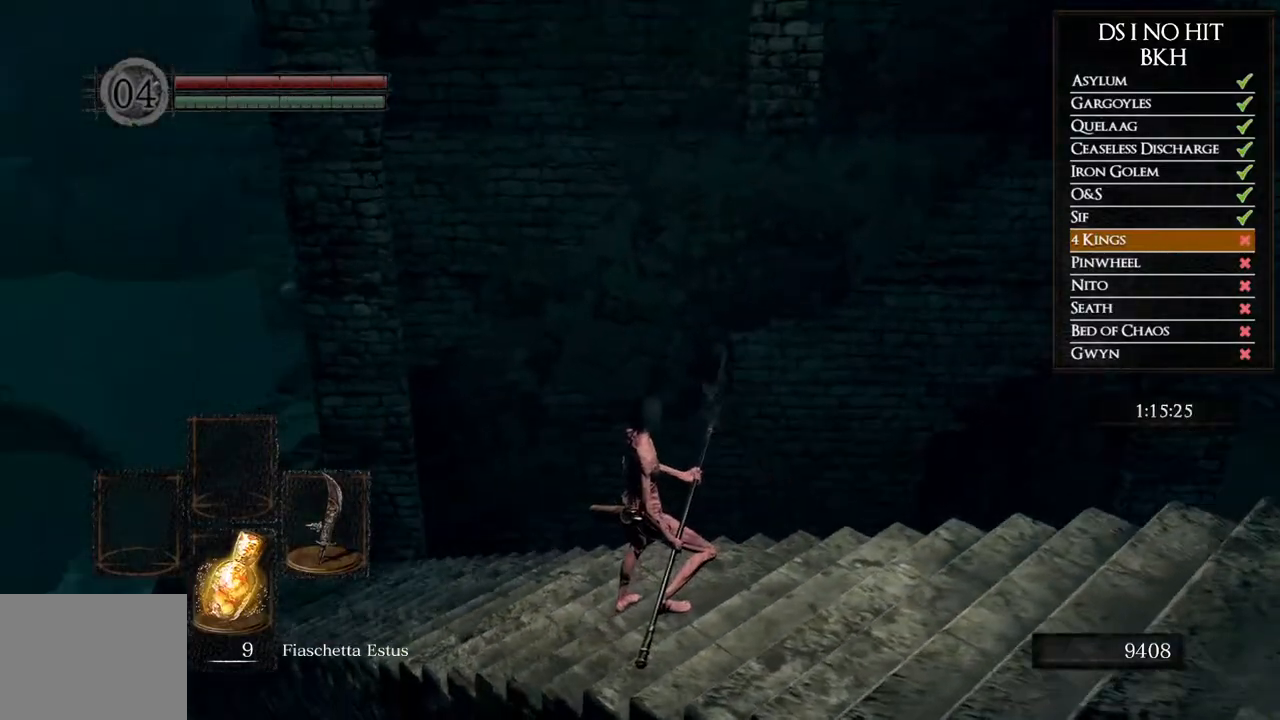
{"buttons": [], "left_stick": "center", "right_stick": "center"}
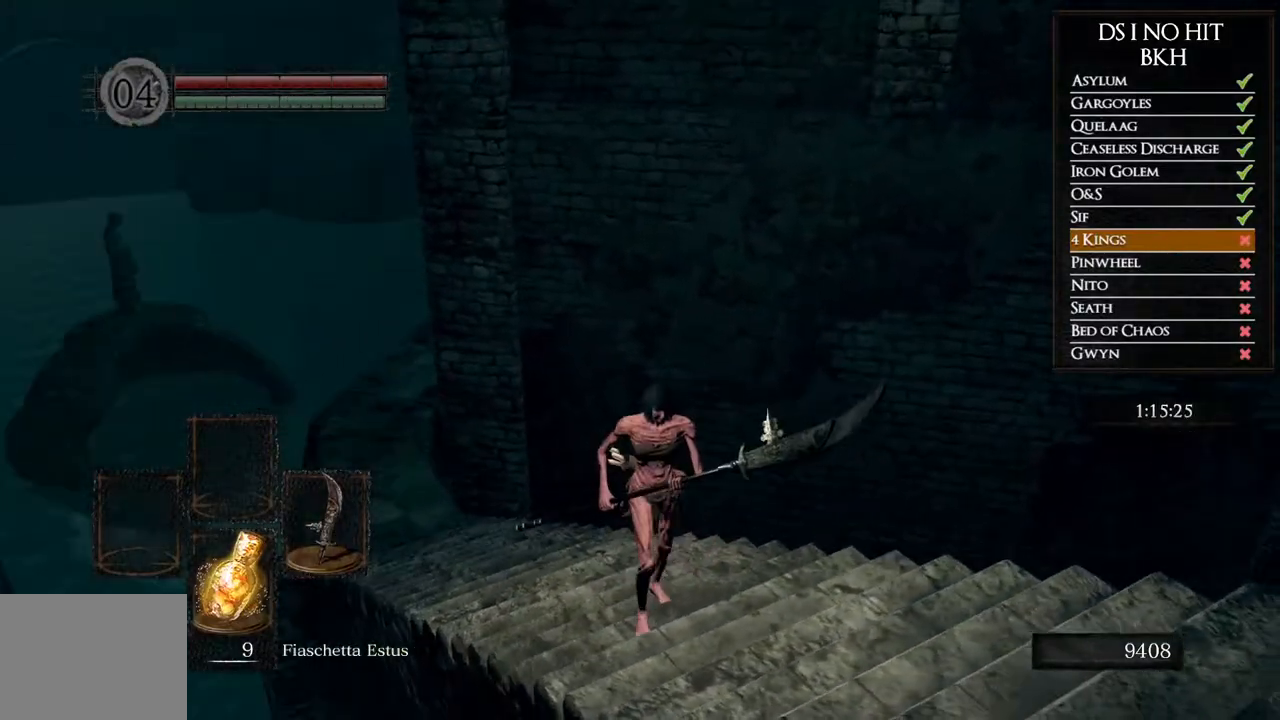
{"buttons": [], "left_stick": "center", "right_stick": "right"}
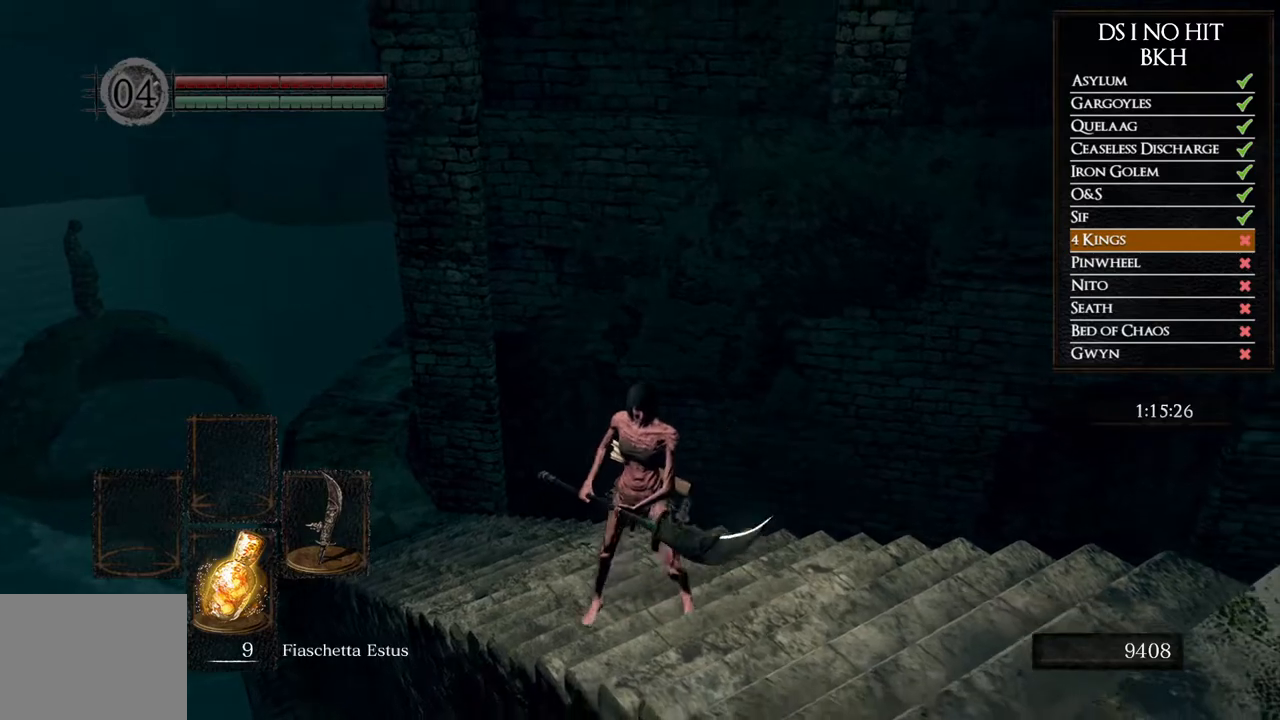
{"buttons": [], "left_stick": "center", "right_stick": "center"}
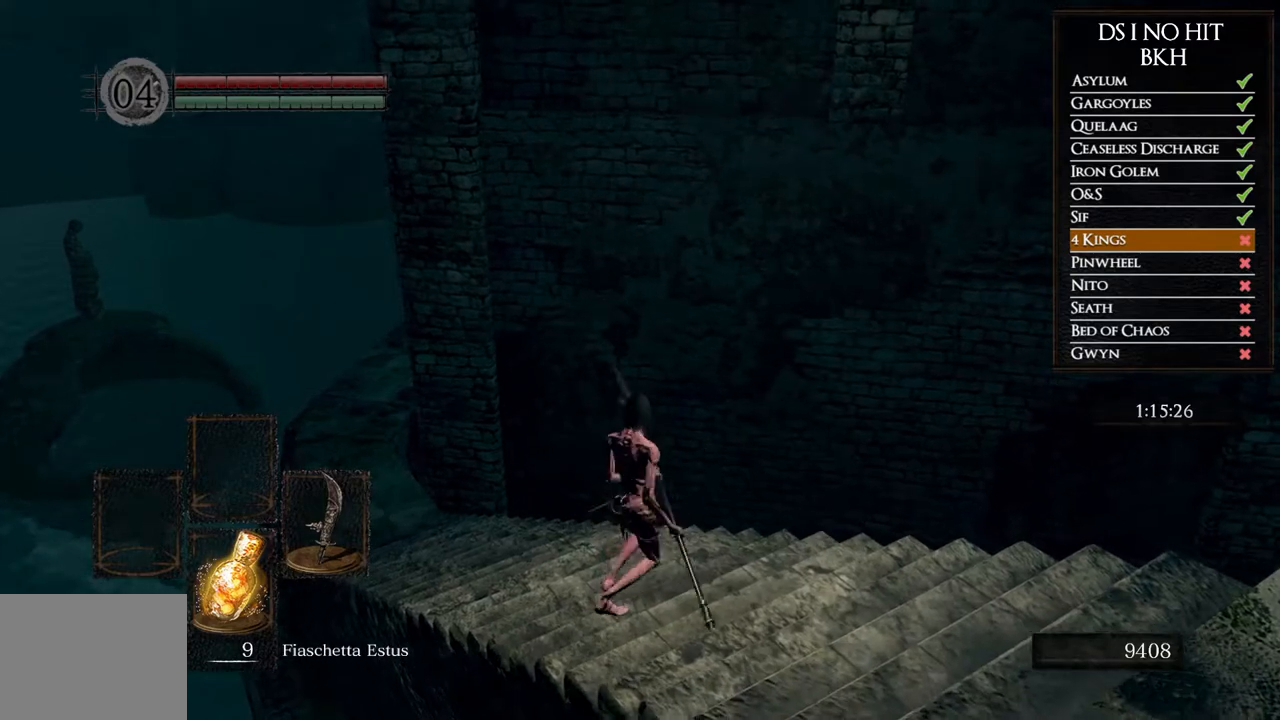
{"buttons": [], "left_stick": "down-right", "right_stick": "center", "events": [[283, "left_stick", "down"], [383, "left_stick", "down-right"]]}